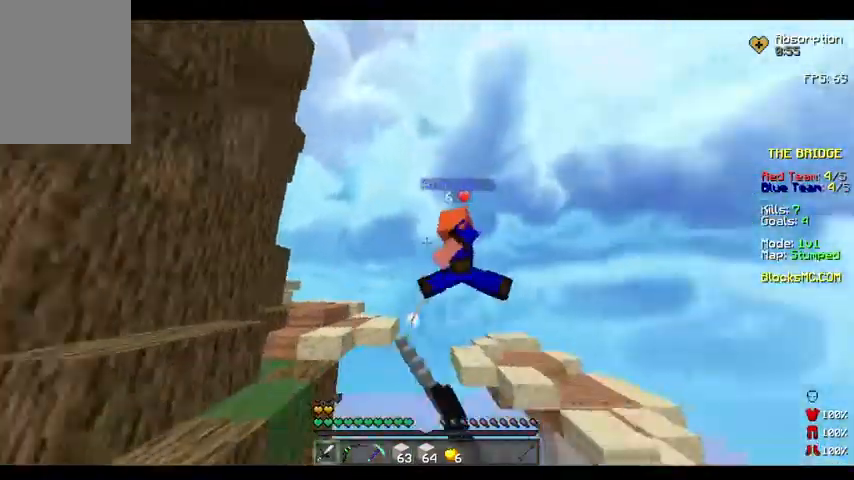
Gameplay with keyboard and mouse; each line is a JSON object with the keys held at the frame after it. "events" lists presses ("down") and releases ("up") of "a", "d", "s" and "w" between this image and that frame as [ms after this image, input, new state], when the widget could be followed in between. No other keys are recorded. Mouse buttons are not recorded. Not read: mouse_move.
{"keys": ["a"], "events": [[33, "w", "down"], [133, "d", "up"], [200, "a", "down"], [400, "w", "up"]]}
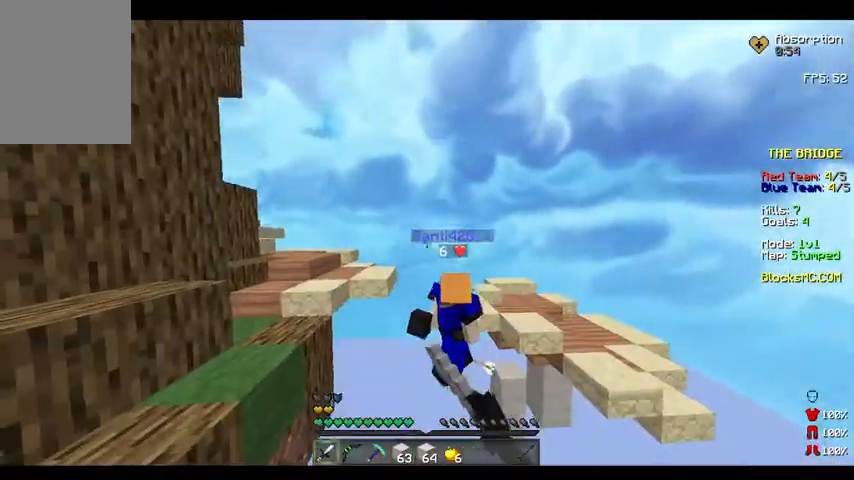
{"keys": ["w"], "events": [[67, "a", "up"], [67, "d", "down"], [500, "d", "up"], [500, "w", "down"]]}
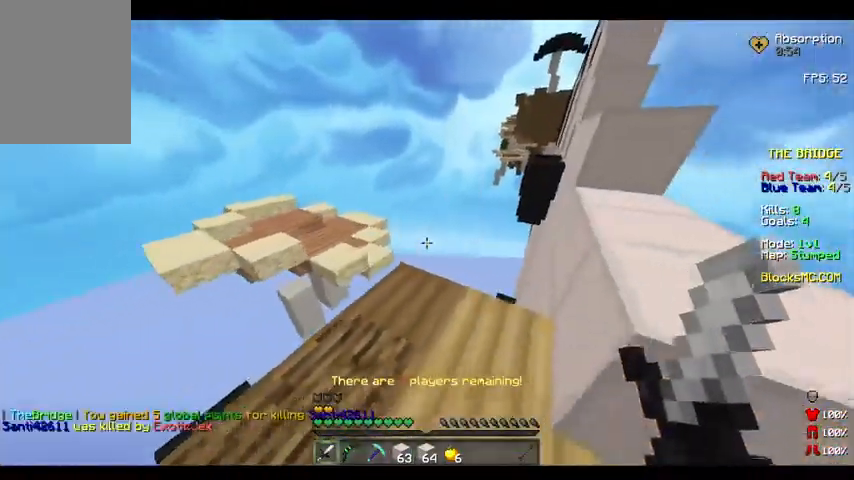
{"keys": ["d"], "events": [[100, "w", "up"], [167, "w", "down"], [233, "d", "down"], [333, "w", "up"]]}
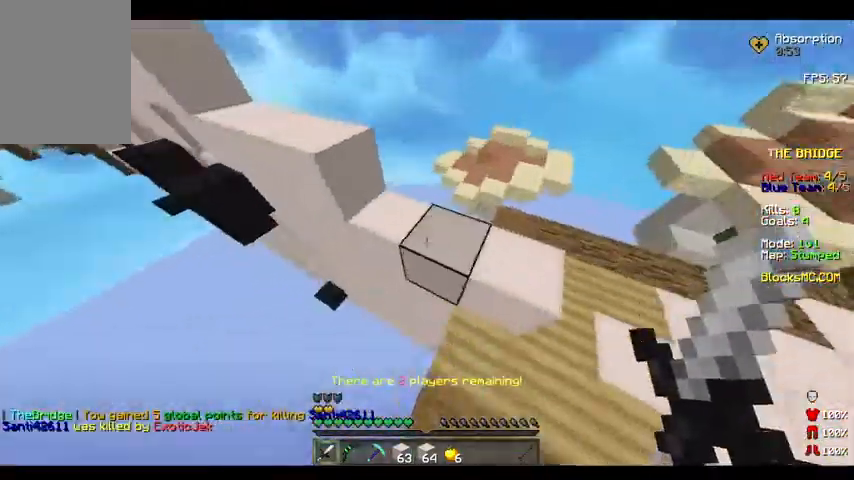
{"keys": ["w"], "events": [[67, "d", "up"], [367, "w", "down"]]}
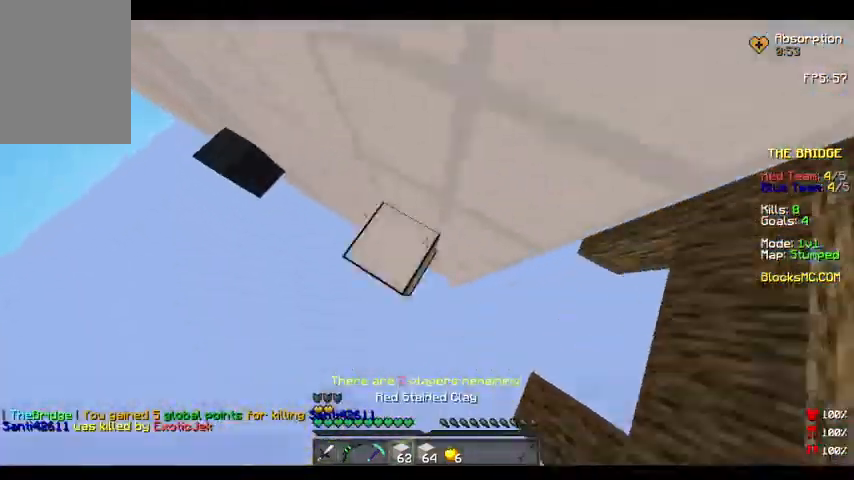
{"keys": ["a"], "events": [[267, "w", "up"], [400, "s", "down"], [433, "a", "down"], [500, "s", "up"]]}
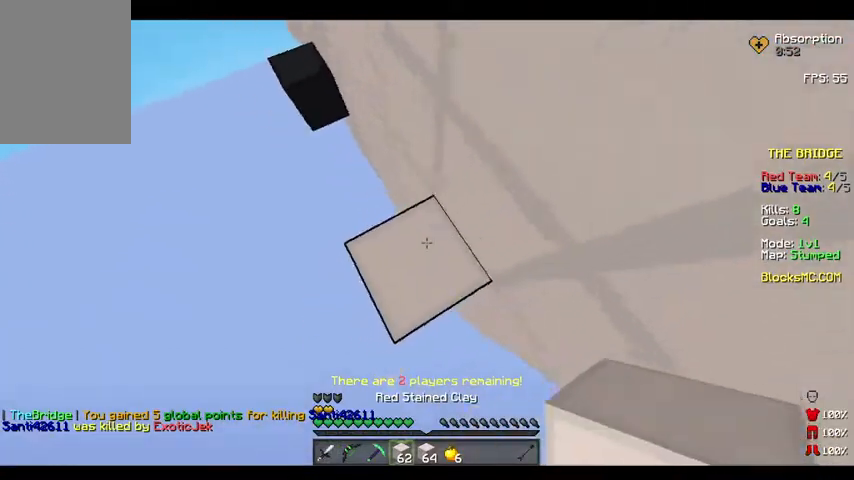
{"keys": ["a", "w"], "events": [[33, "a", "up"], [100, "w", "down"], [133, "a", "down"], [200, "w", "up"], [233, "w", "down"]]}
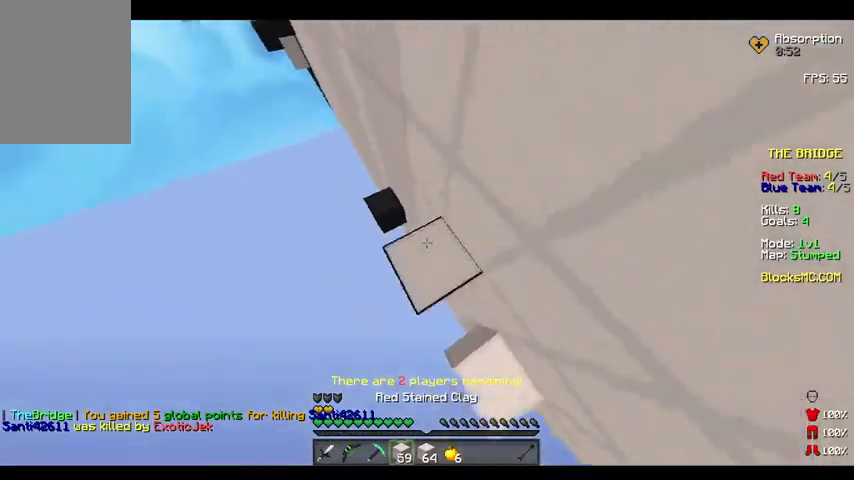
{"keys": ["a", "s"], "events": [[100, "w", "up"], [200, "s", "down"]]}
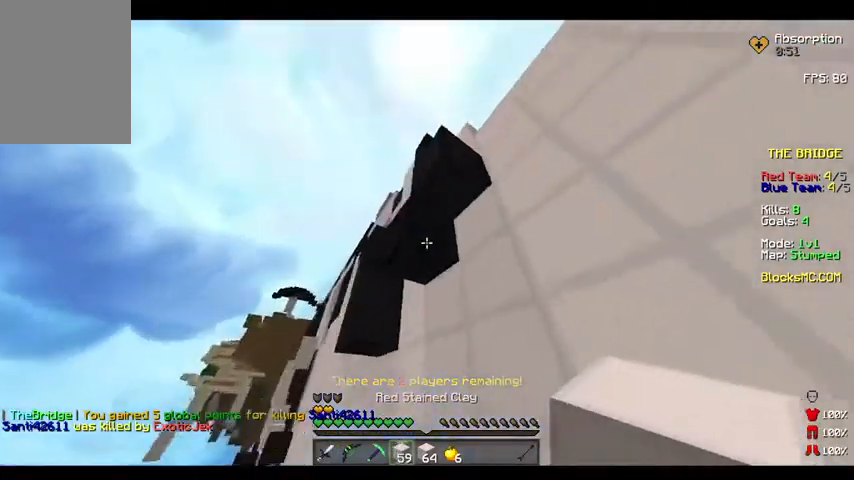
{"keys": ["s"], "events": [[100, "a", "up"]]}
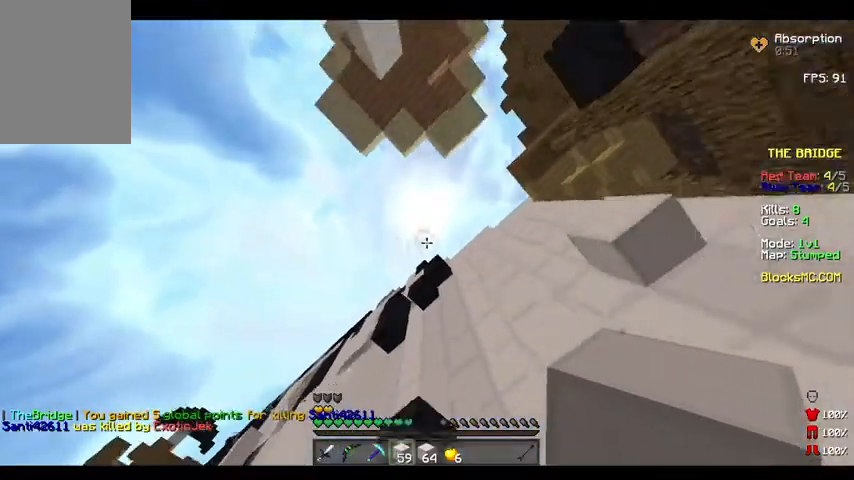
{"keys": ["w"], "events": [[33, "s", "up"], [133, "w", "down"]]}
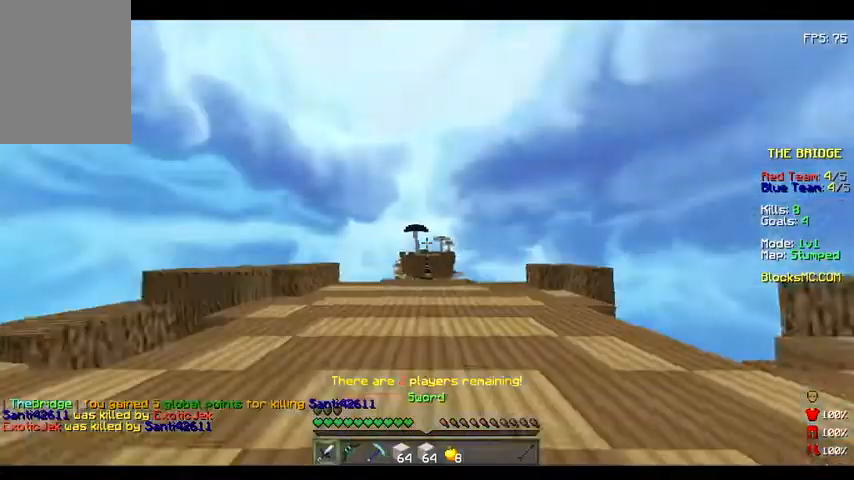
{"keys": ["w"], "events": [[200, "w", "up"], [300, "w", "down"], [400, "w", "up"], [433, "w", "down"]]}
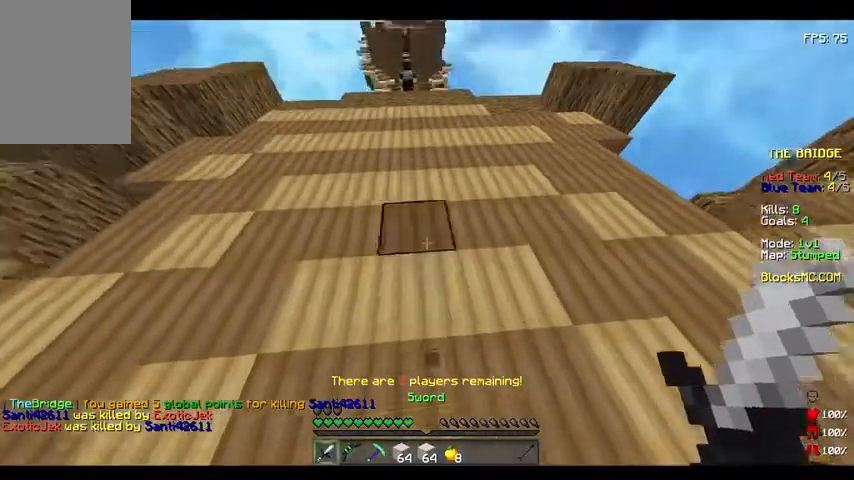
{"keys": ["w"], "events": []}
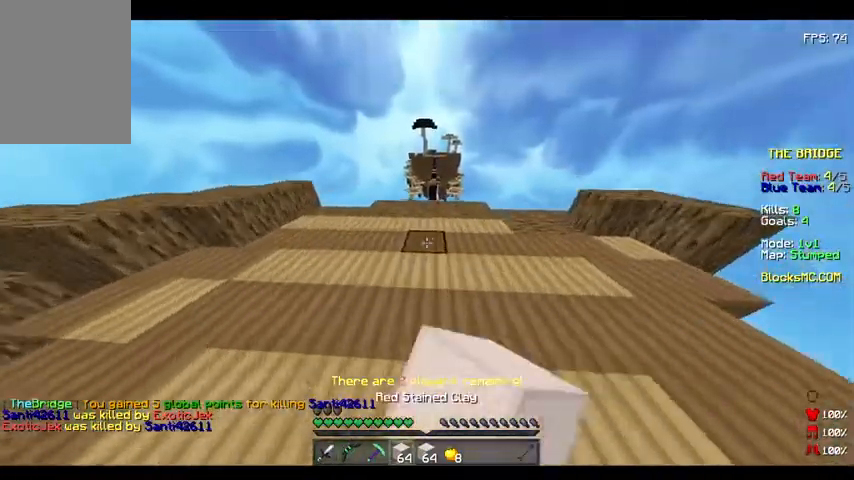
{"keys": ["w"], "events": []}
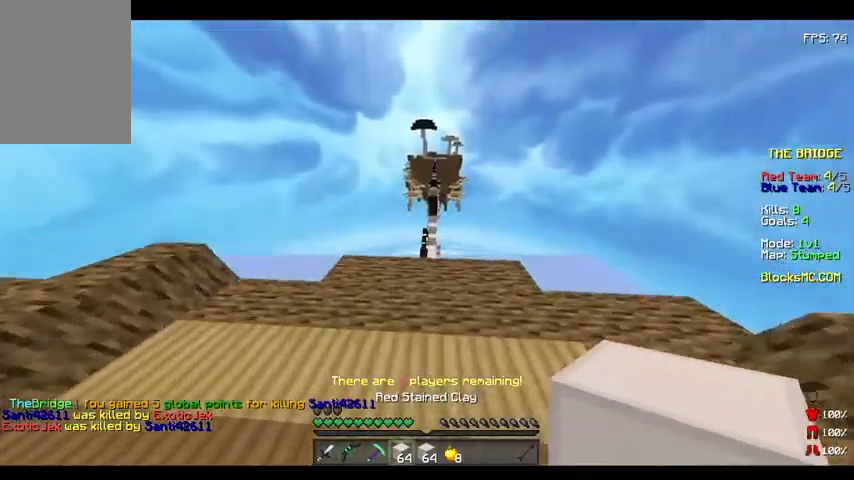
{"keys": ["w"], "events": []}
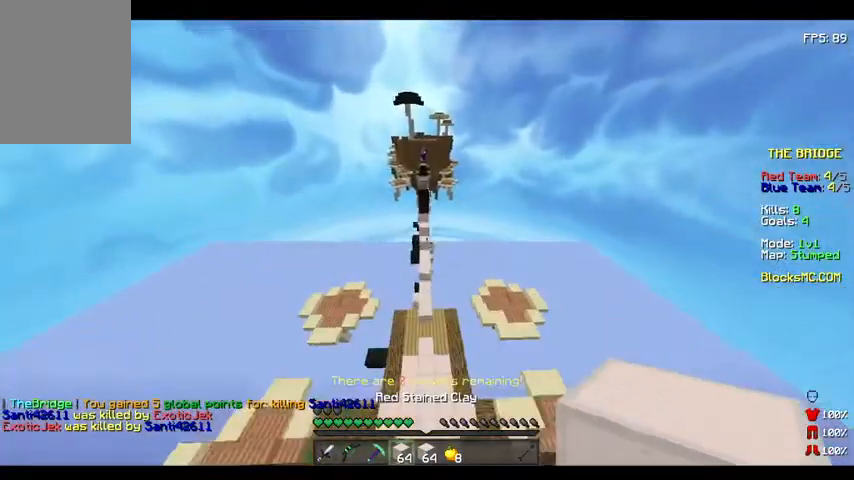
{"keys": ["w"], "events": []}
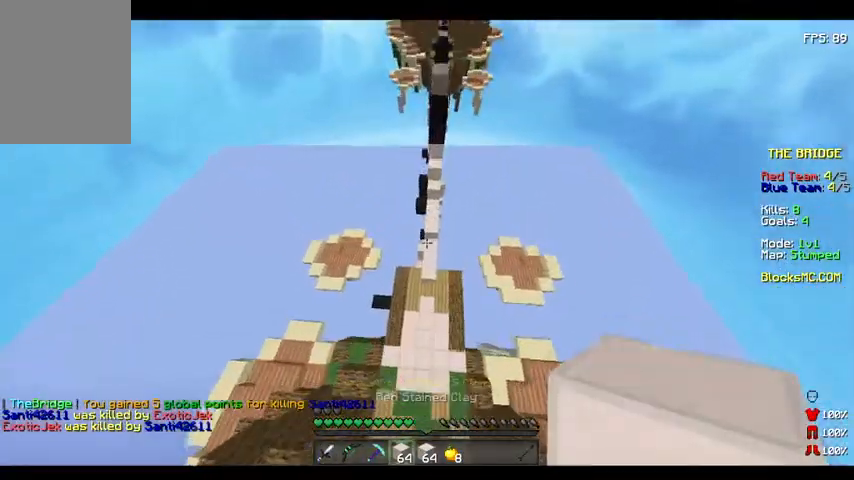
{"keys": ["w"], "events": []}
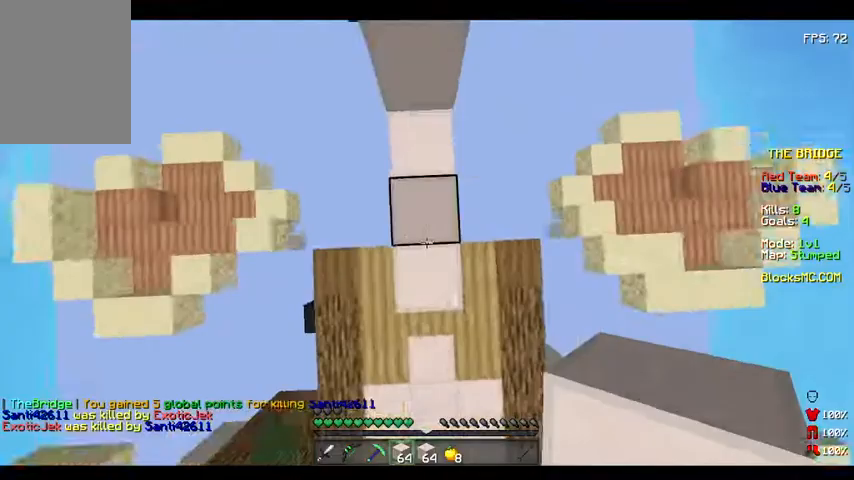
{"keys": [], "events": [[100, "w", "up"], [233, "s", "down"], [333, "s", "up"]]}
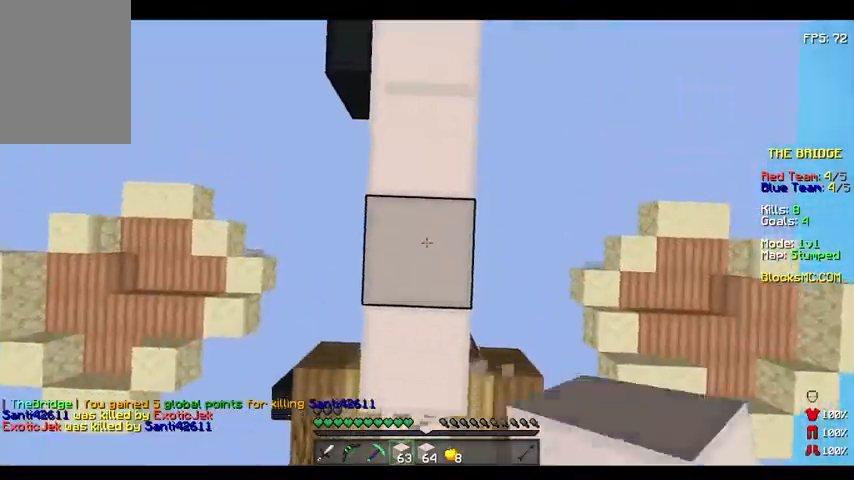
{"keys": [], "events": []}
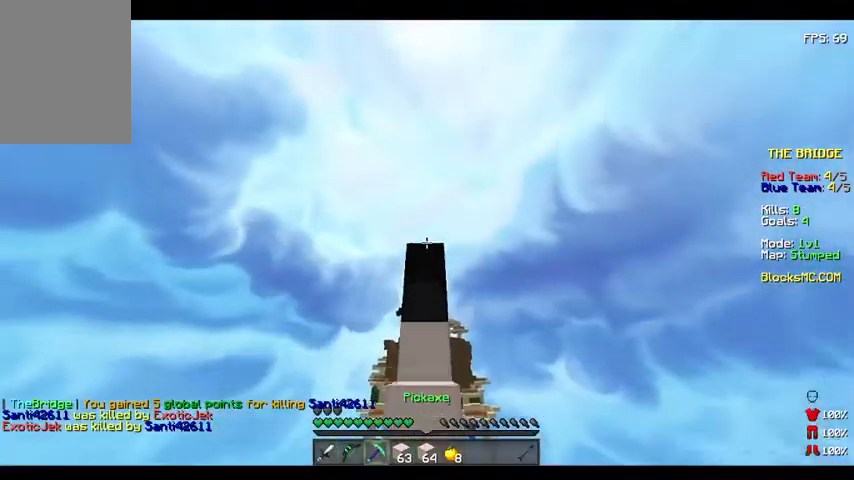
{"keys": ["w"], "events": [[200, "w", "down"]]}
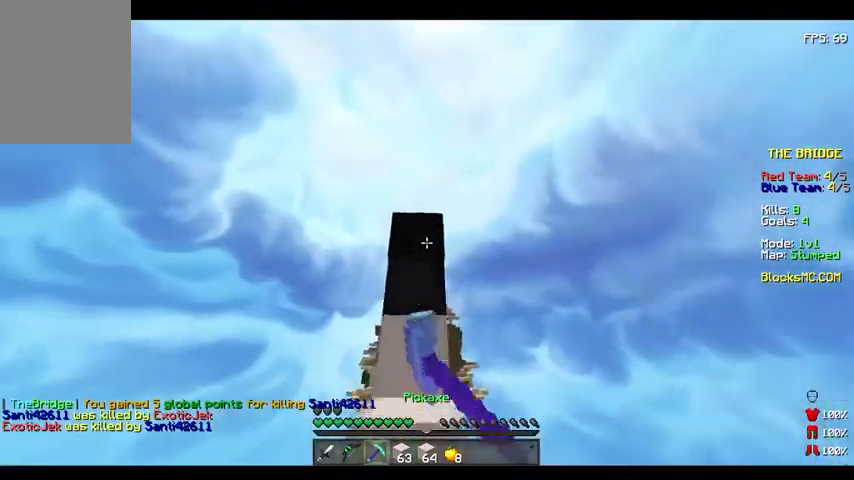
{"keys": [], "events": [[300, "w", "up"]]}
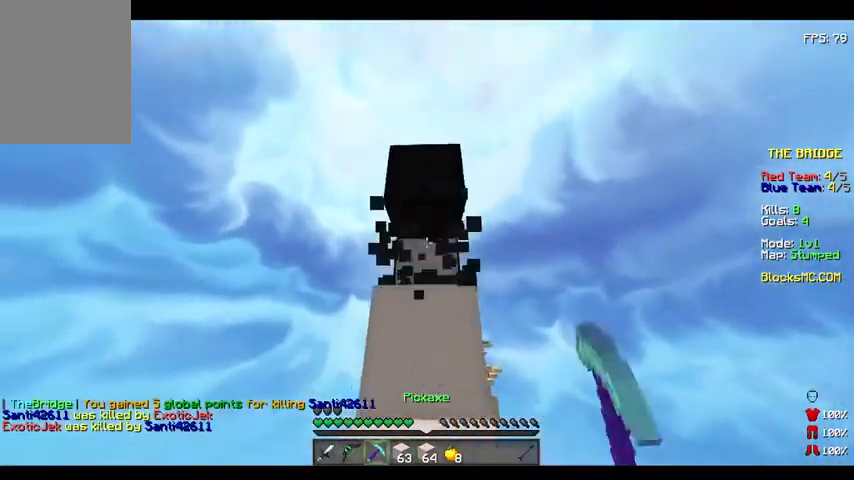
{"keys": [], "events": [[333, "w", "down"], [500, "w", "up"]]}
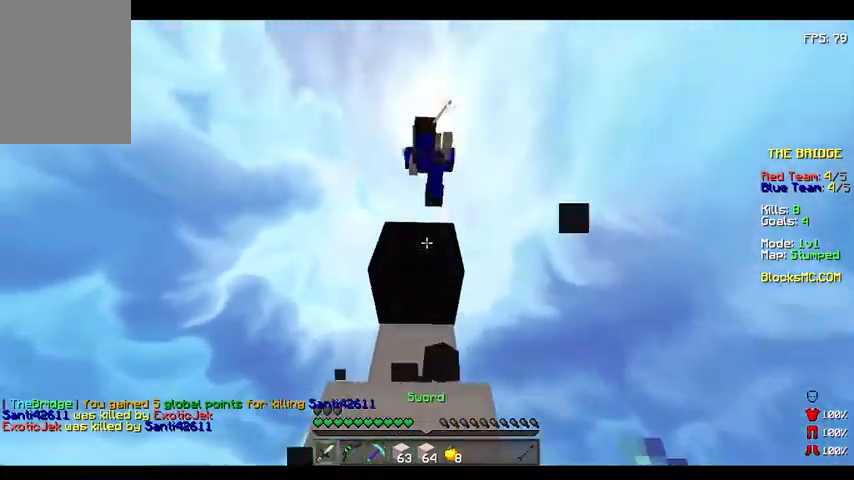
{"keys": ["d", "s"], "events": [[100, "s", "down"], [200, "d", "down"]]}
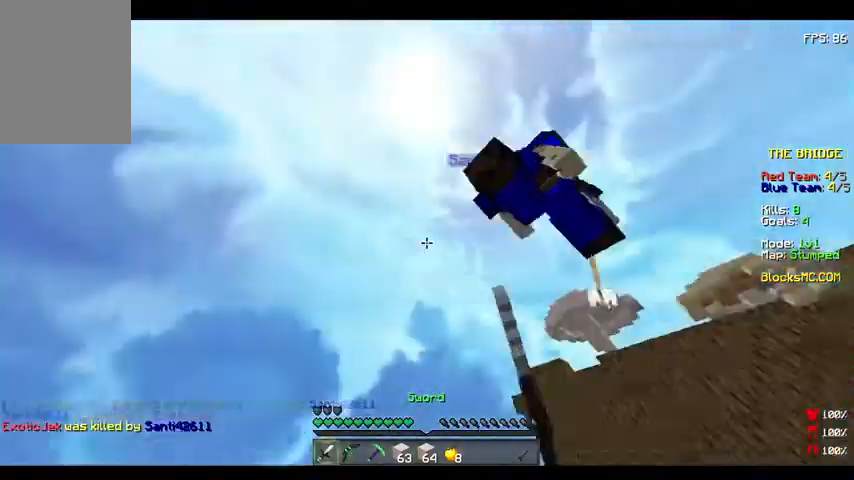
{"keys": ["a", "w"], "events": [[67, "s", "up"], [200, "w", "down"], [300, "d", "up"], [367, "a", "down"]]}
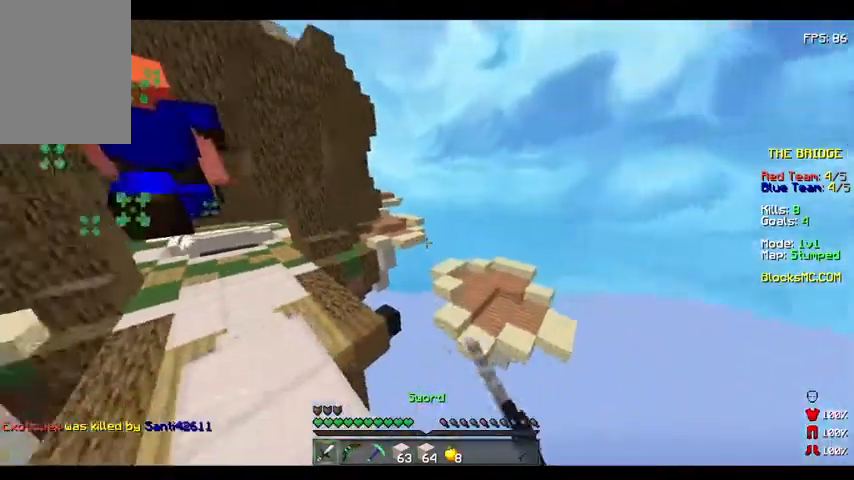
{"keys": [], "events": [[167, "a", "up"], [167, "w", "up"]]}
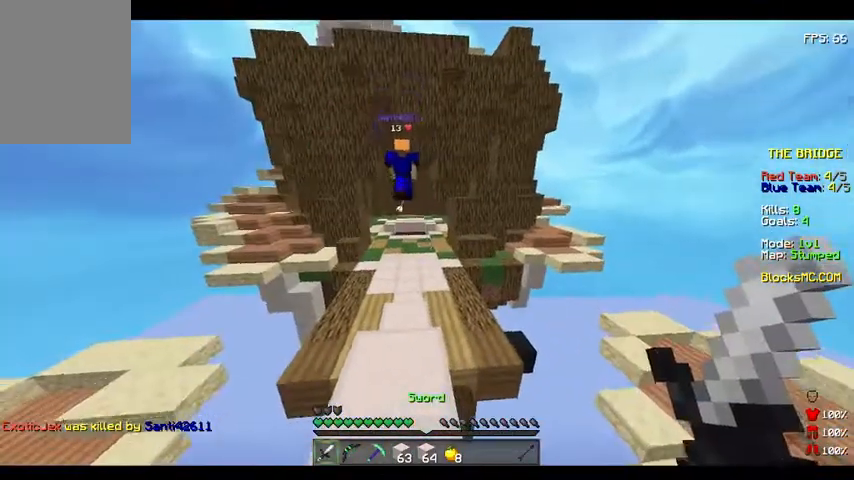
{"keys": [], "events": []}
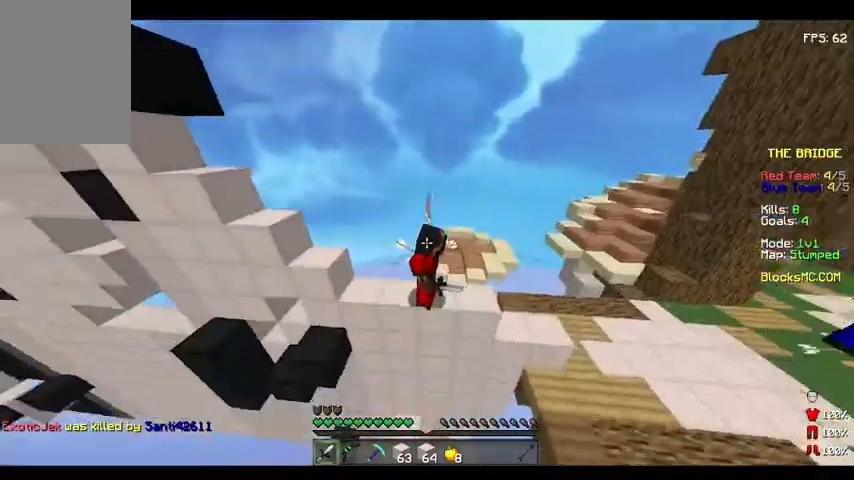
{"keys": [], "events": []}
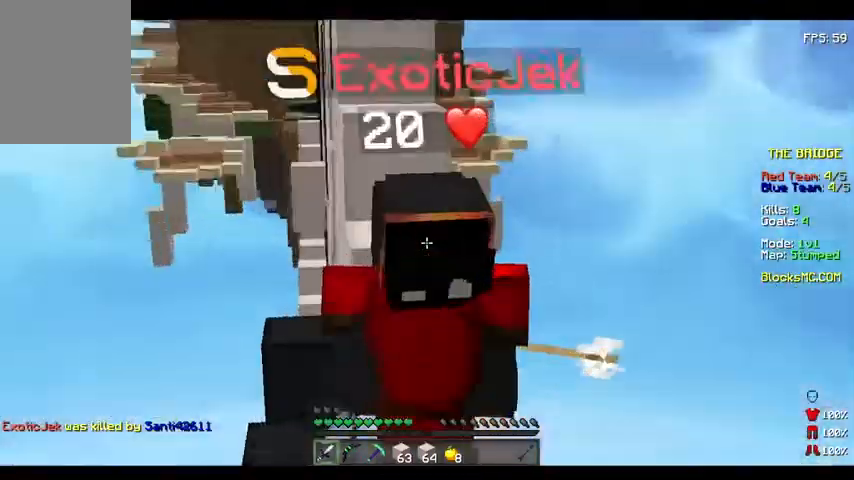
{"keys": [], "events": []}
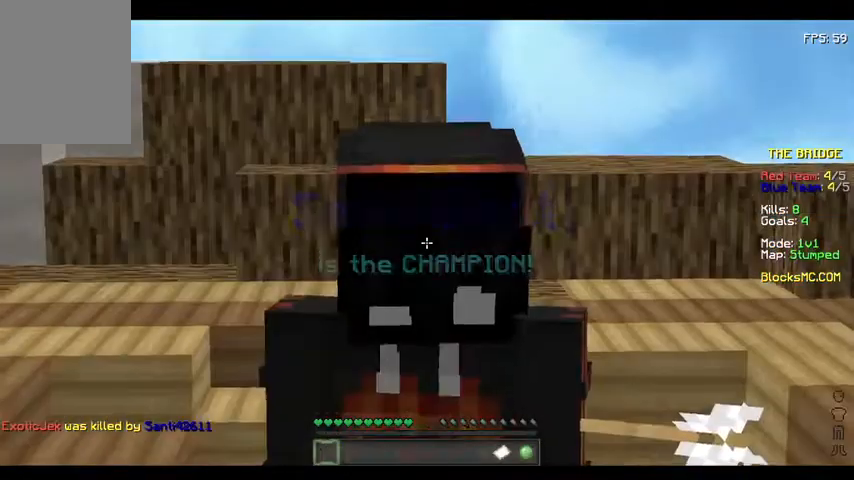
{"keys": [], "events": []}